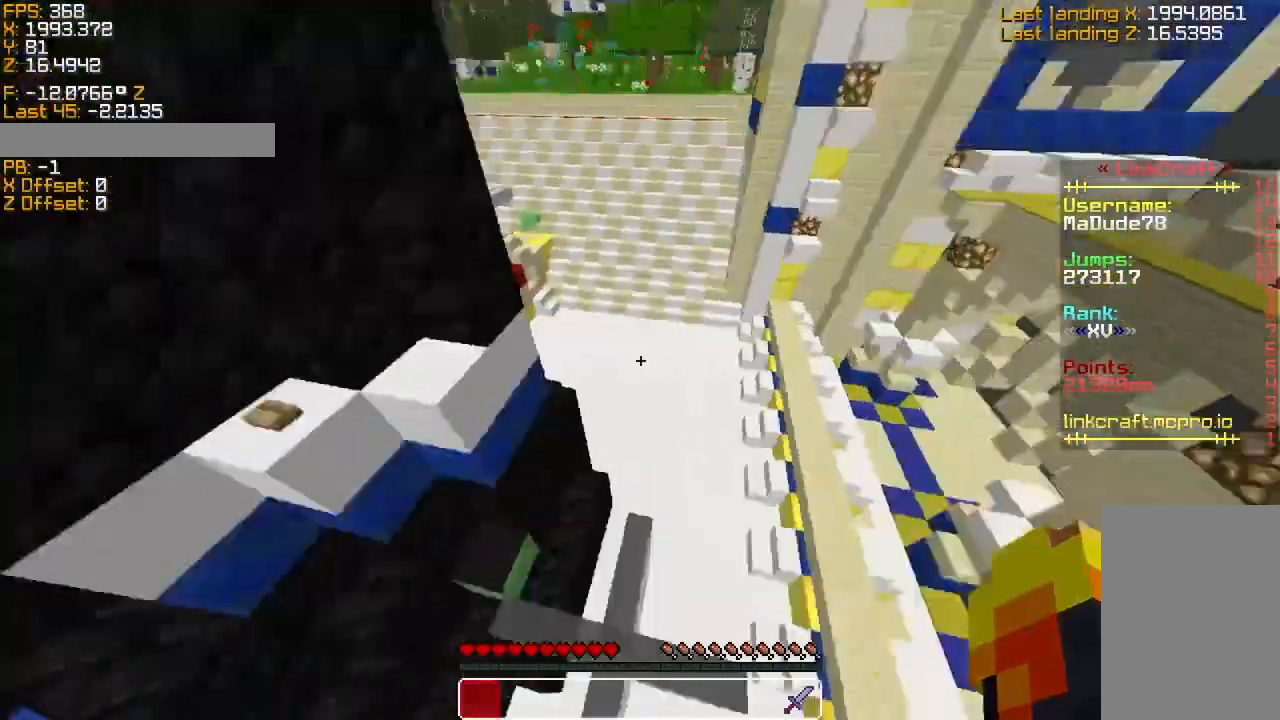
Gameplay with keyboard; each line is a JSON object with the keys held at the frame after it. "events" lists presses ("down") and releases ("up") of "a", "d", "s", "sneak", "space", "sprint" and "w" between this image and that frame as [ms after this image, input, new state], when the widget could be followed in between. No other keys are recorded. Mouse input is not recorded. Key names are as the overlay labels them; some are game actions (e.g. jump) rather than physical keys.
{"keys": ["s", "sneak"], "events": [[66, "s", "down"]]}
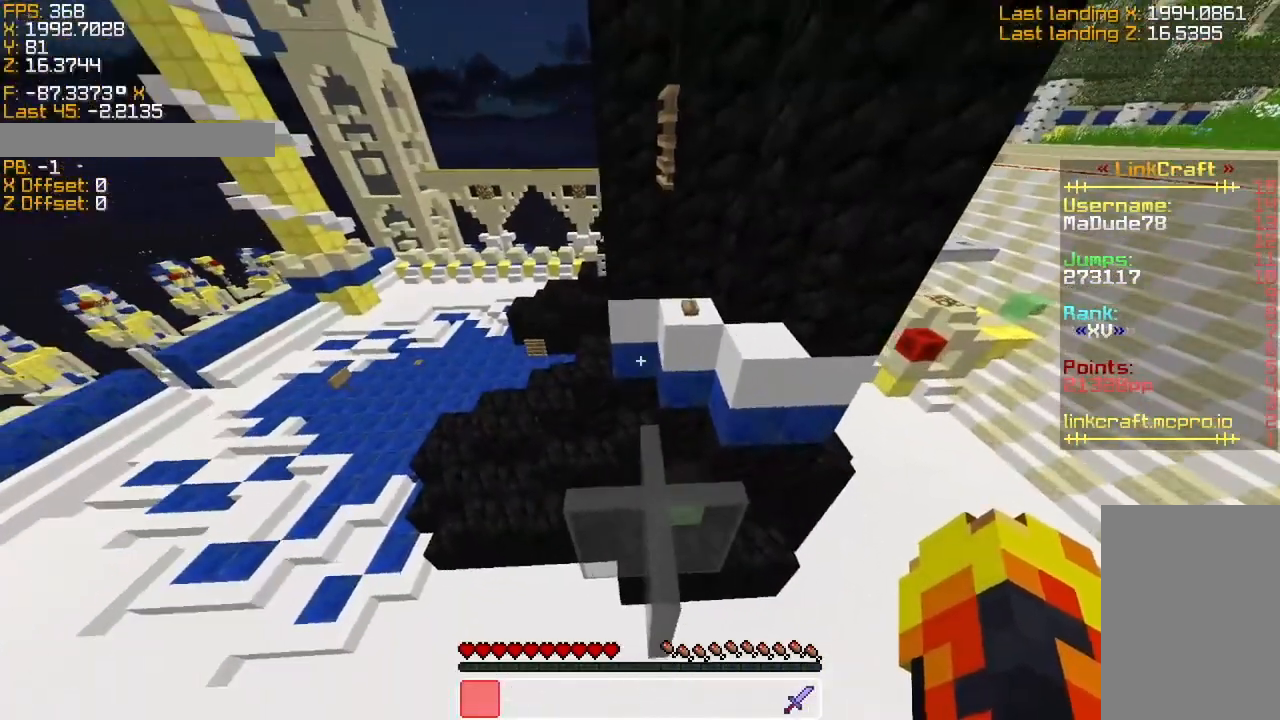
{"keys": [], "events": [[216, "s", "up"], [466, "sneak", "up"]]}
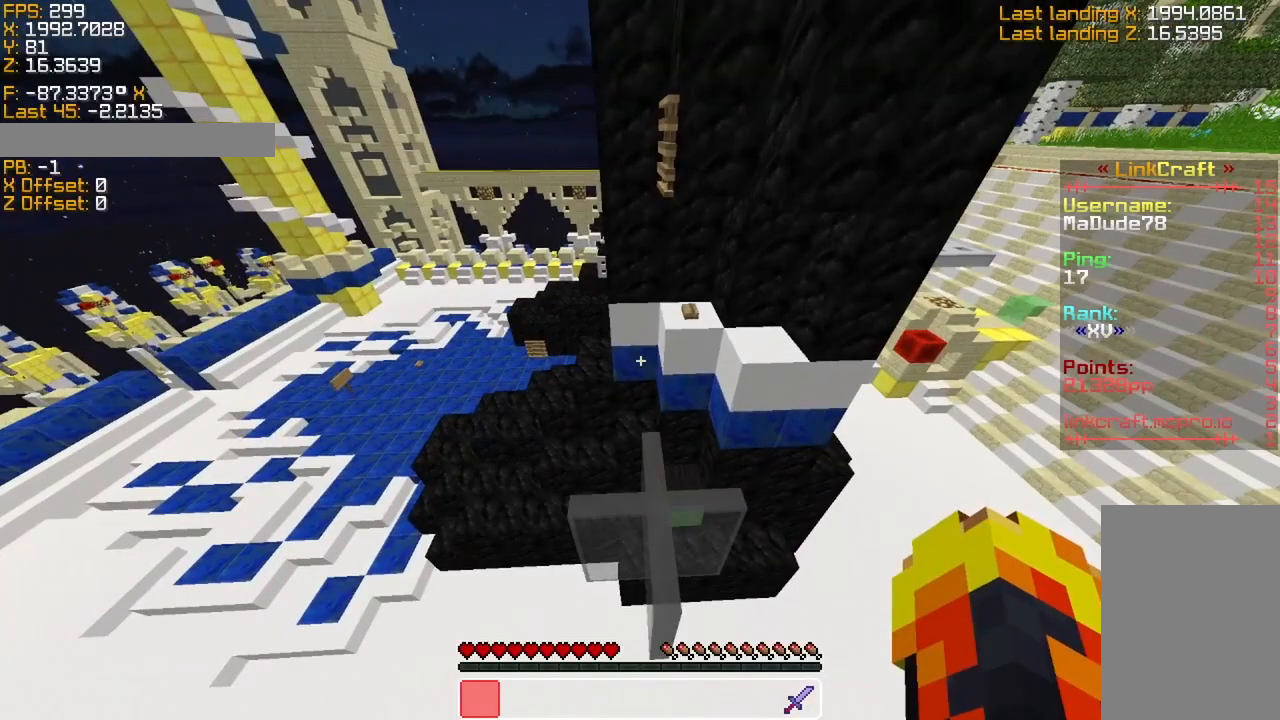
{"keys": [], "events": []}
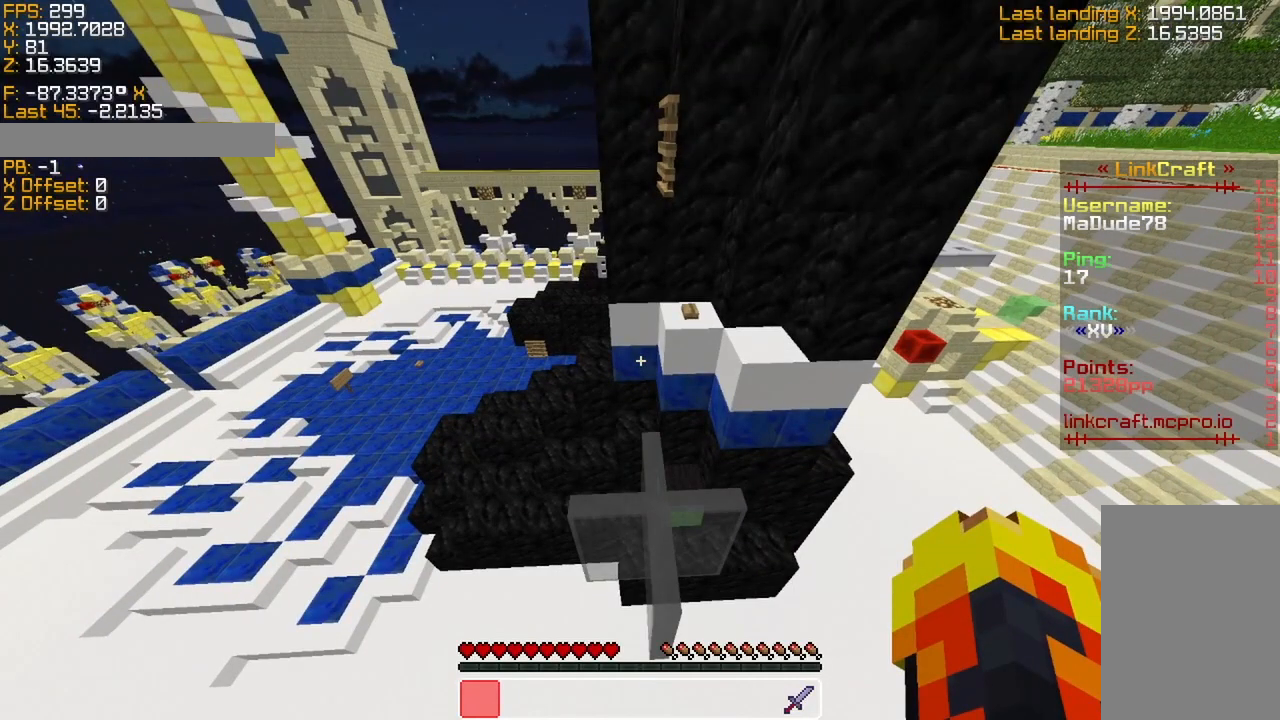
{"keys": ["sprint", "w"], "events": [[216, "space", "down"], [216, "w", "down"], [266, "space", "up"], [466, "sprint", "down"]]}
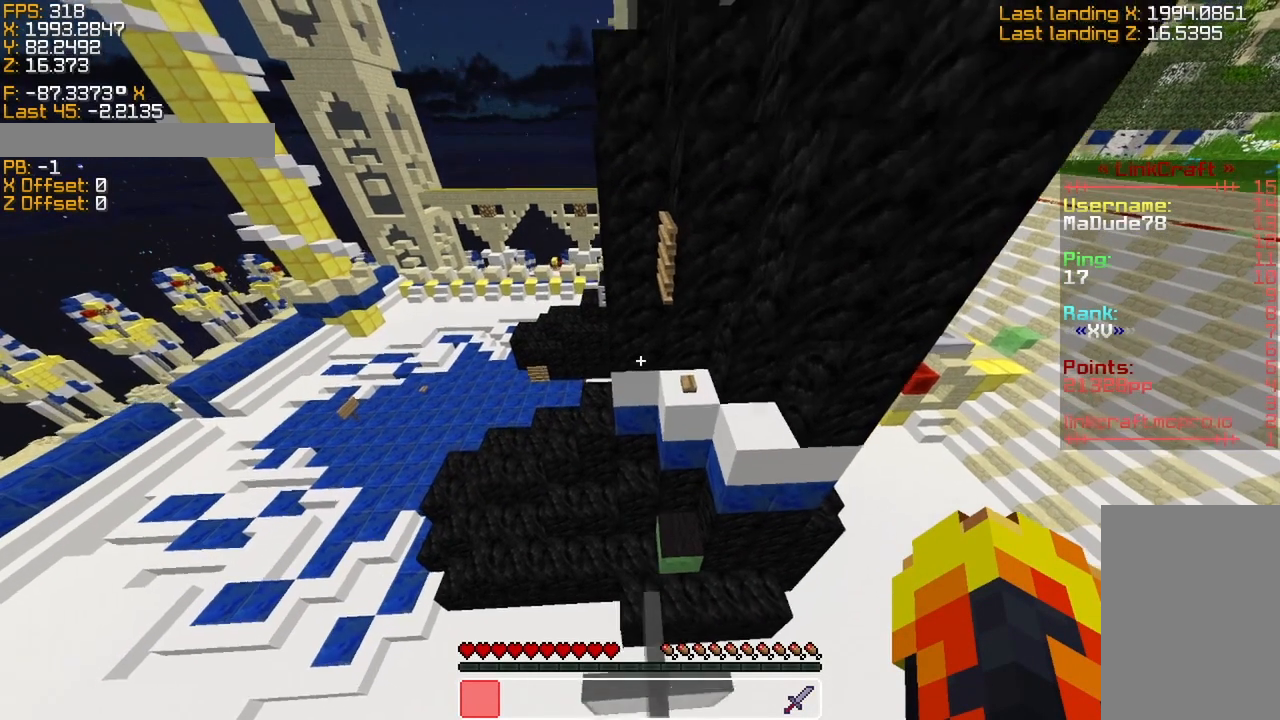
{"keys": ["space", "sprint", "w"], "events": [[366, "space", "down"]]}
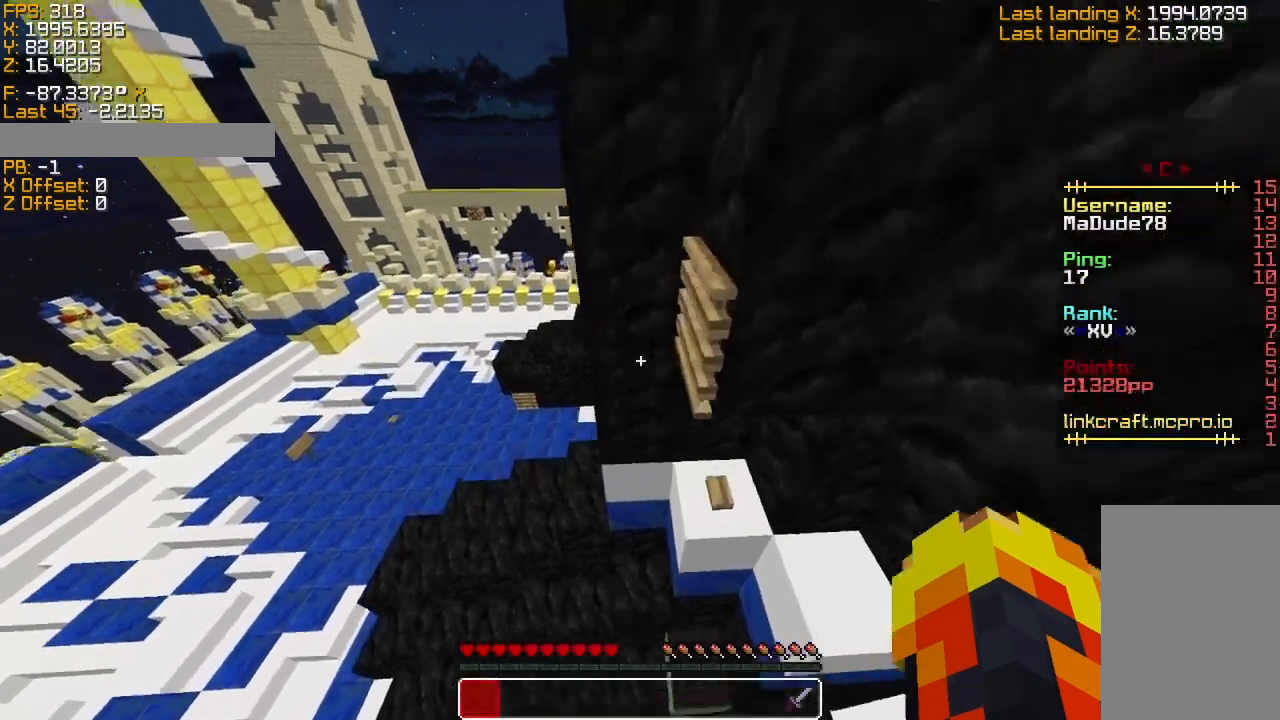
{"keys": ["d", "sneak", "w"], "events": [[216, "sneak", "down"], [266, "d", "down"], [416, "space", "up"], [466, "sprint", "up"]]}
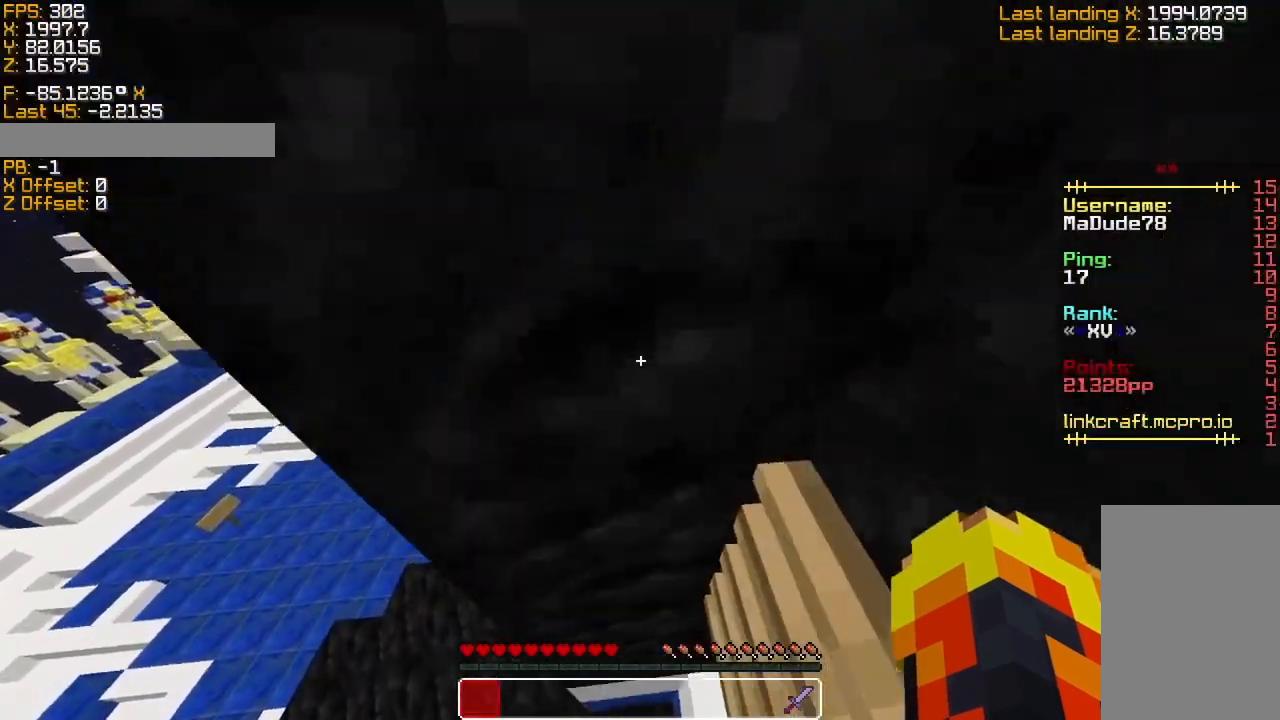
{"keys": ["d", "w"], "events": [[166, "sneak", "up"]]}
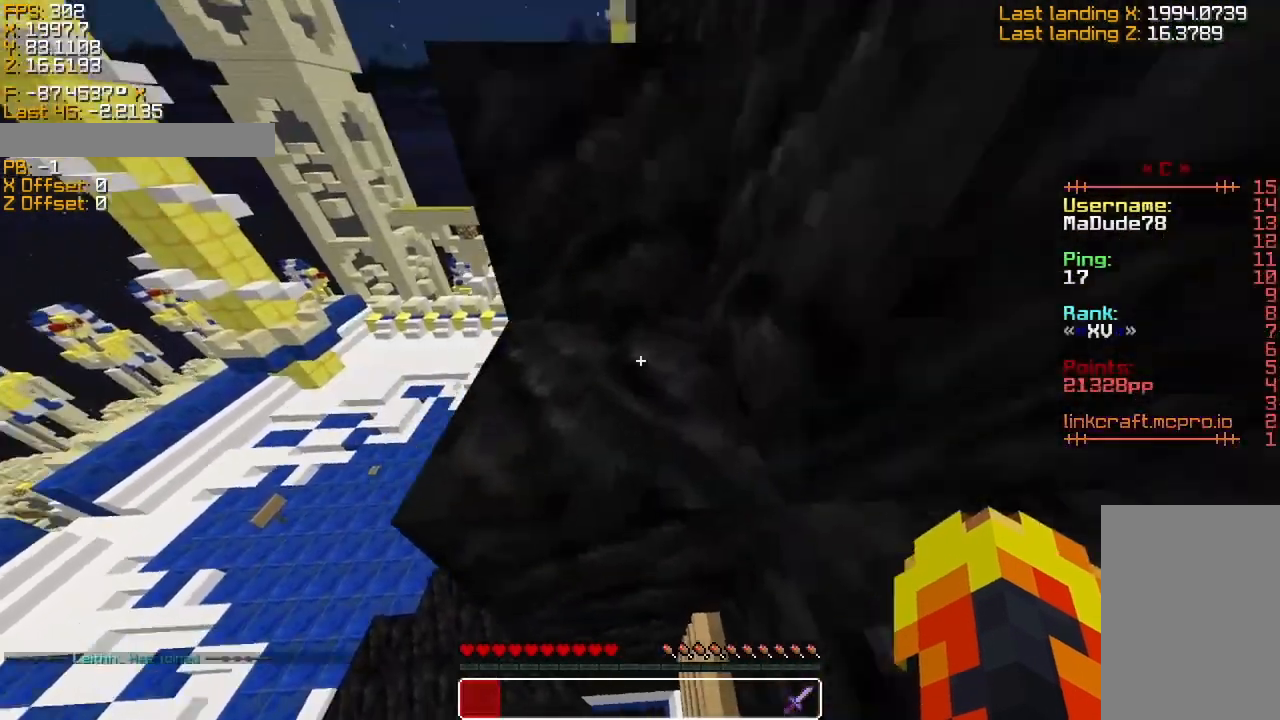
{"keys": ["w"], "events": [[16, "d", "up"], [150, "space", "down"], [316, "space", "up"]]}
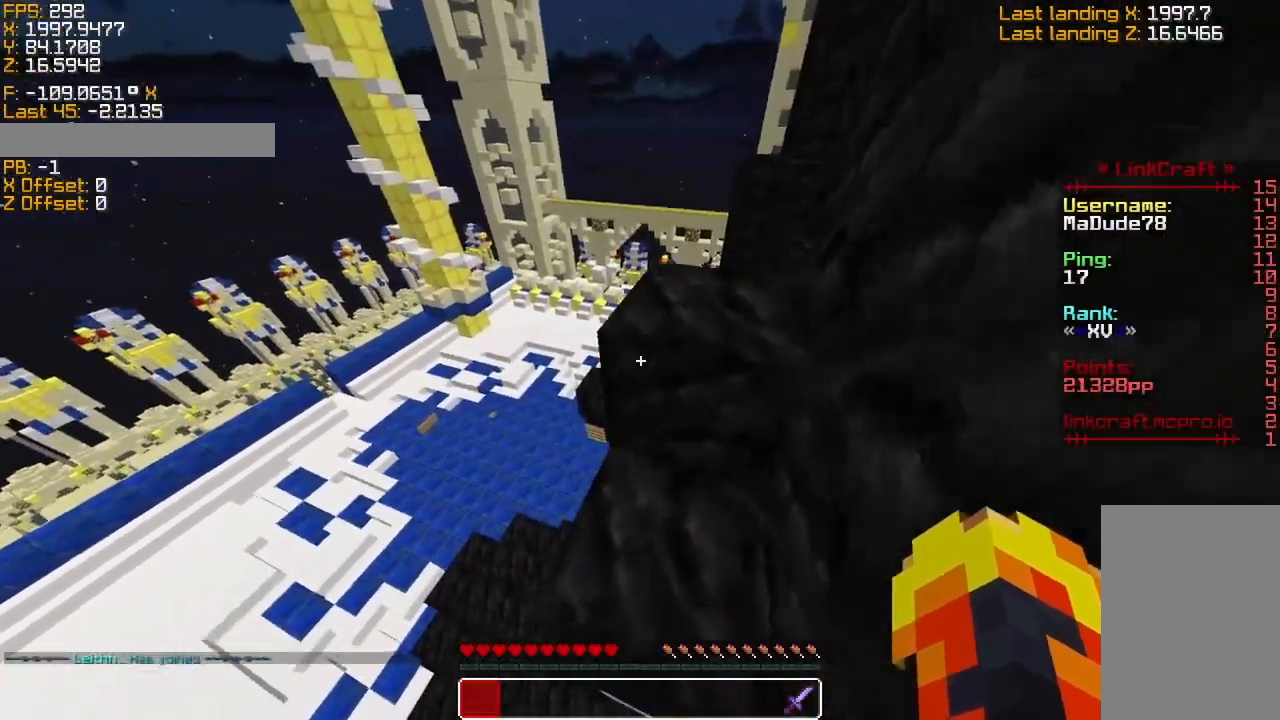
{"keys": ["s"]}
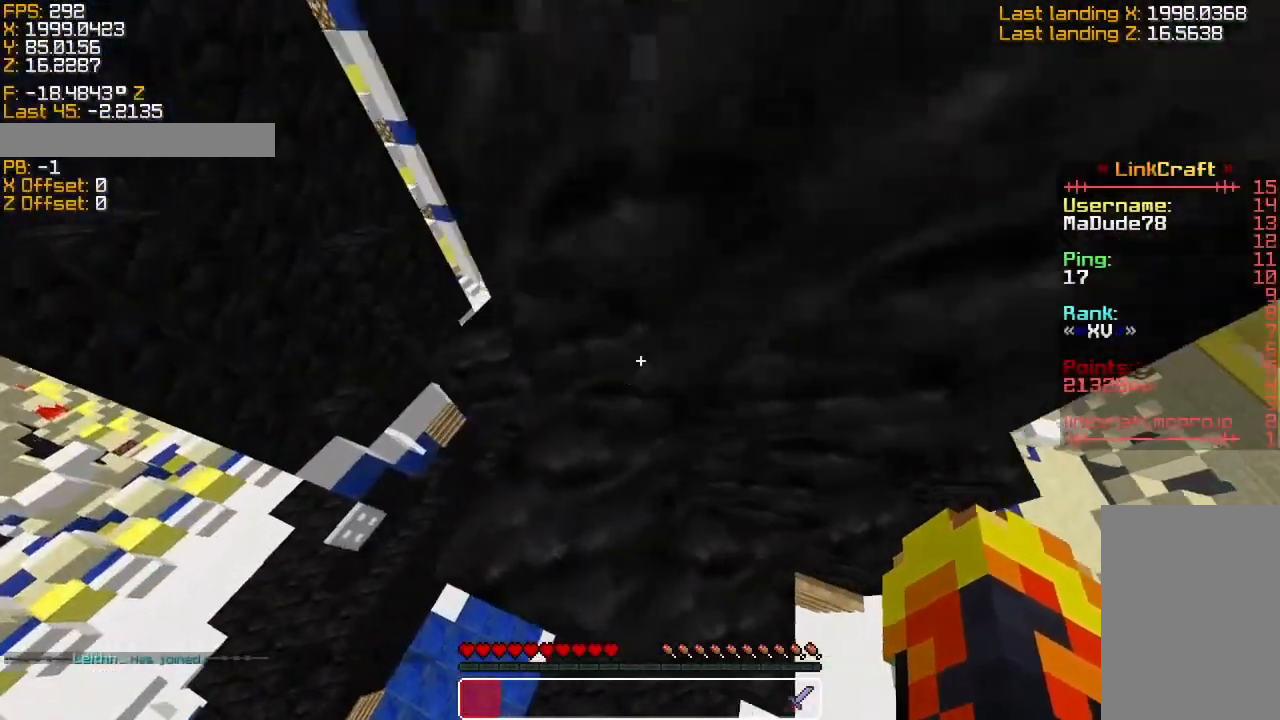
{"keys": ["d", "s", "sneak"], "events": [[16, "sneak", "down"], [166, "d", "down"]]}
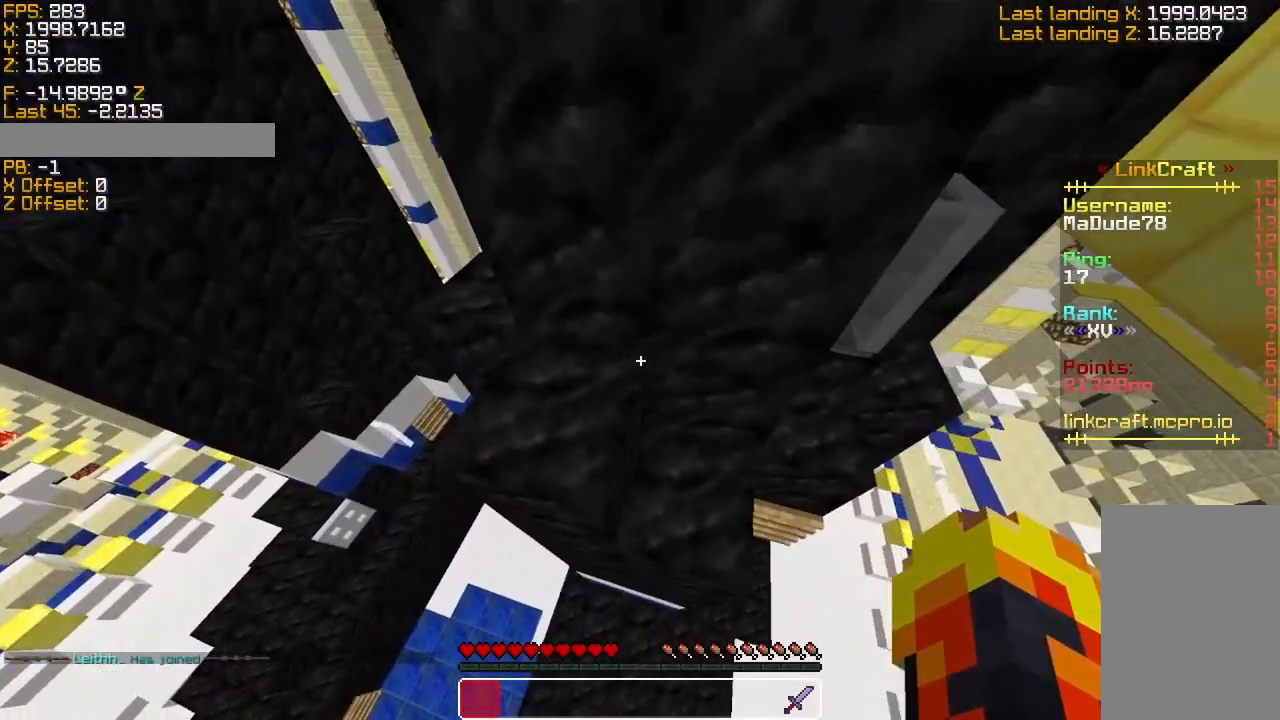
{"keys": ["sprint"], "events": [[166, "d", "up"], [166, "s", "up"], [366, "sneak", "up"], [500, "sprint", "down"]]}
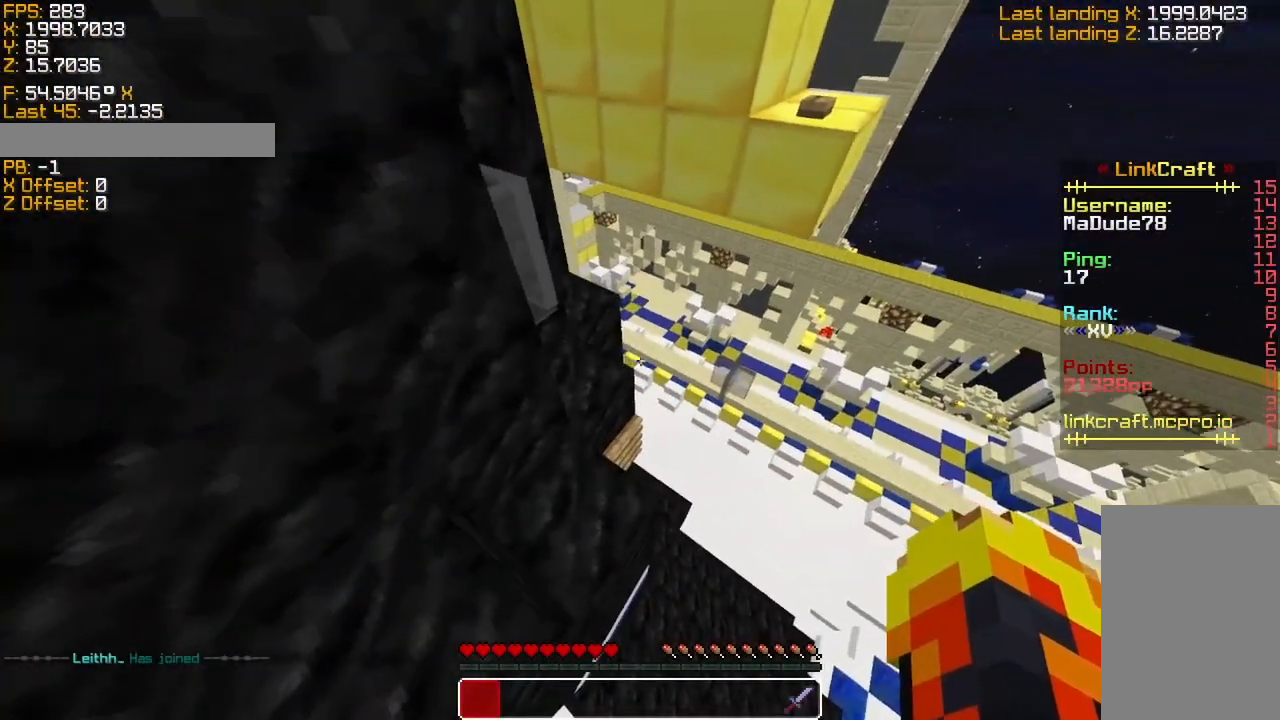
{"keys": ["a", "sprint", "w"], "events": [[116, "w", "down"], [150, "space", "down"], [316, "a", "down"], [416, "space", "up"]]}
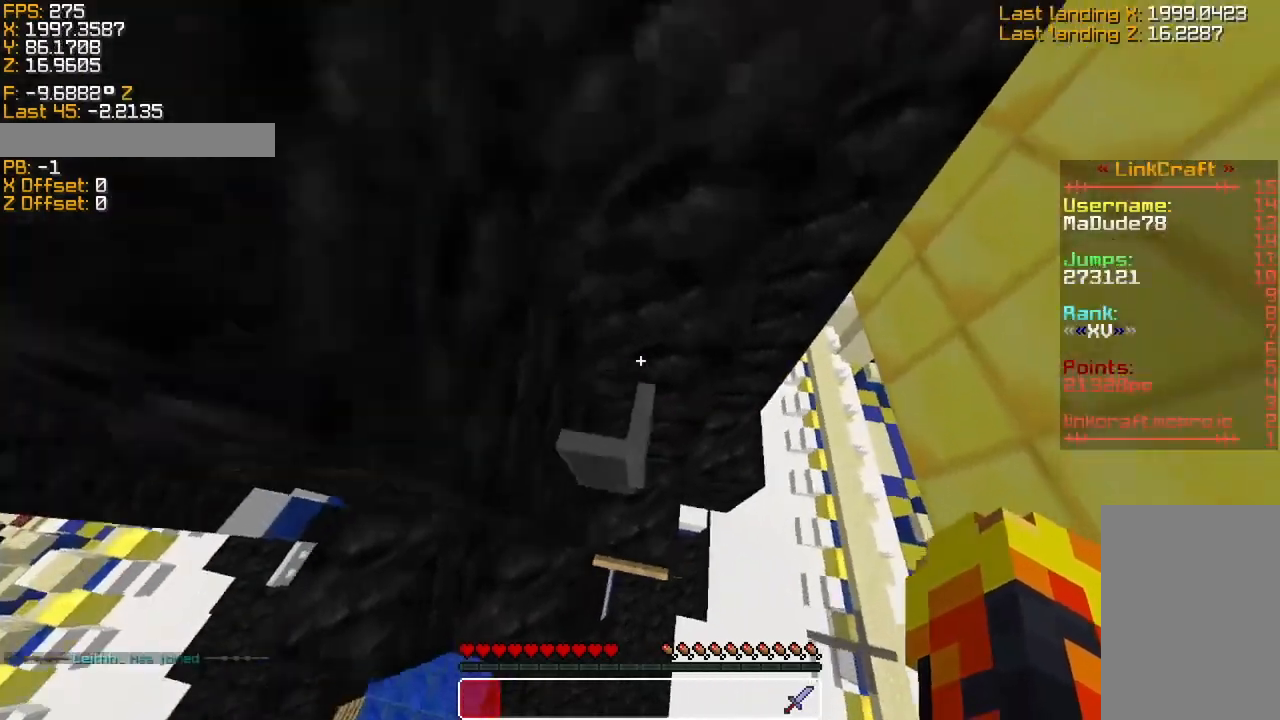
{"keys": []}
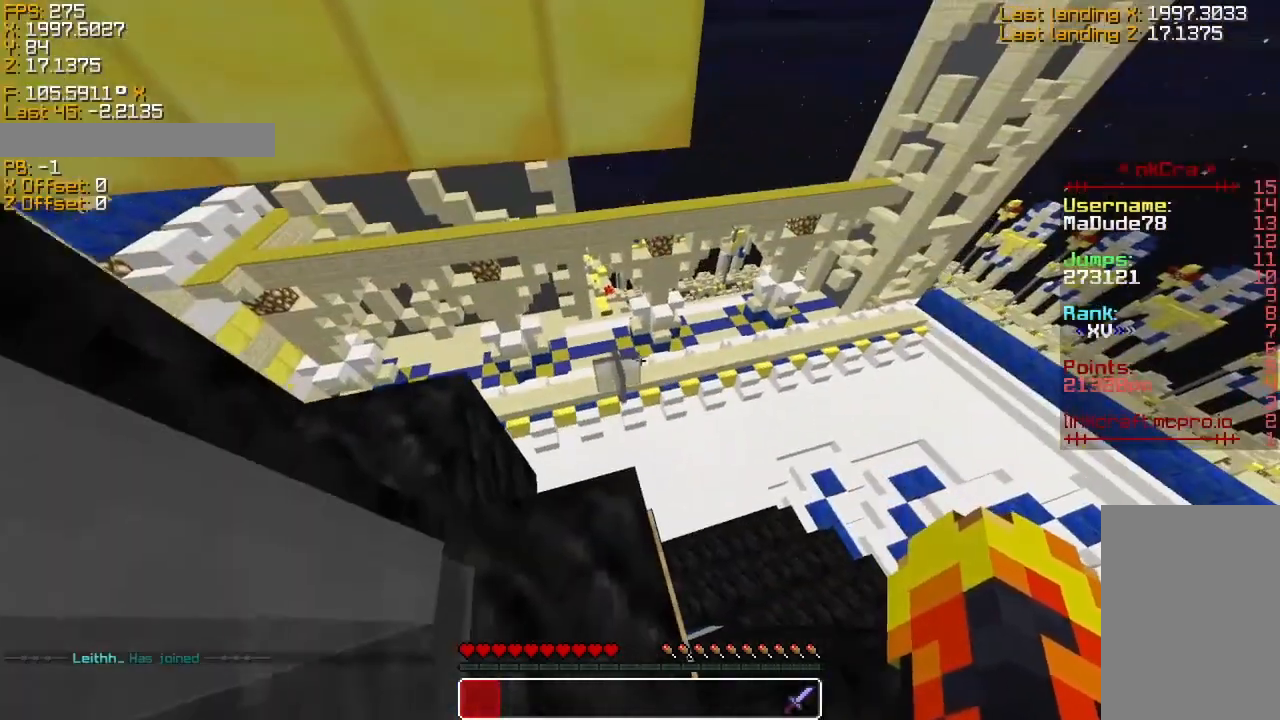
{"keys": ["w"]}
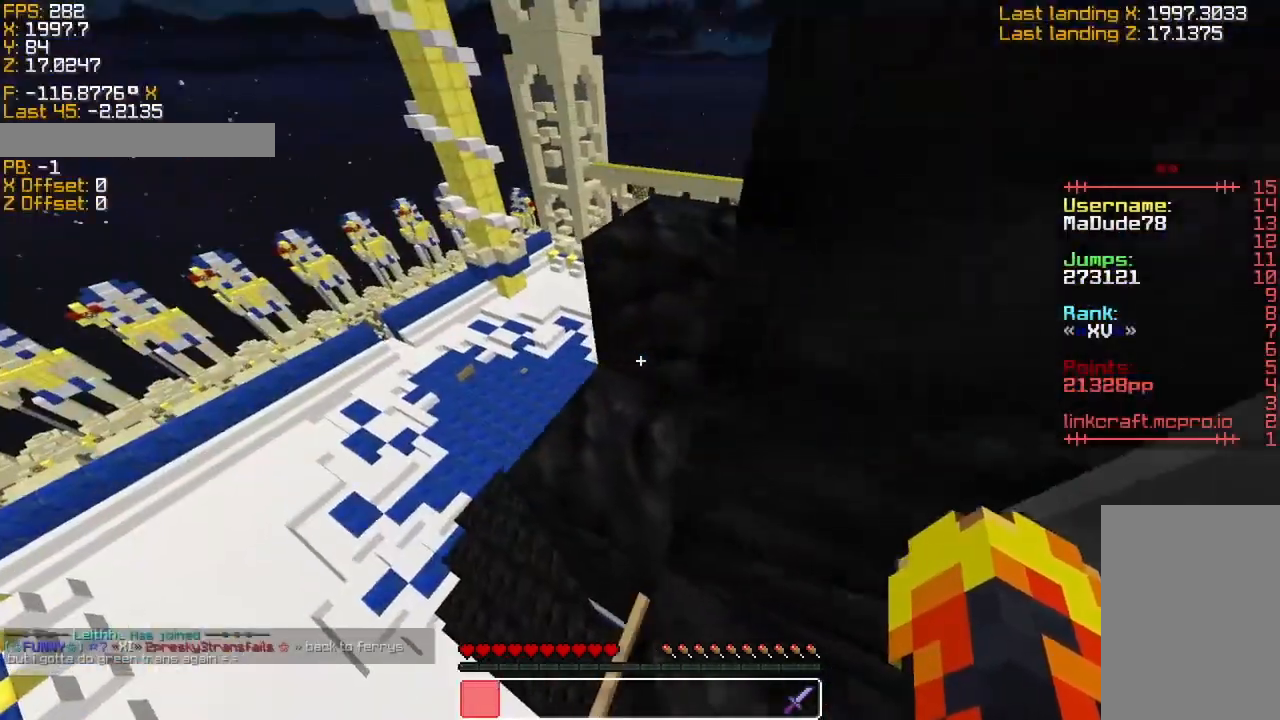
{"keys": ["w"], "events": []}
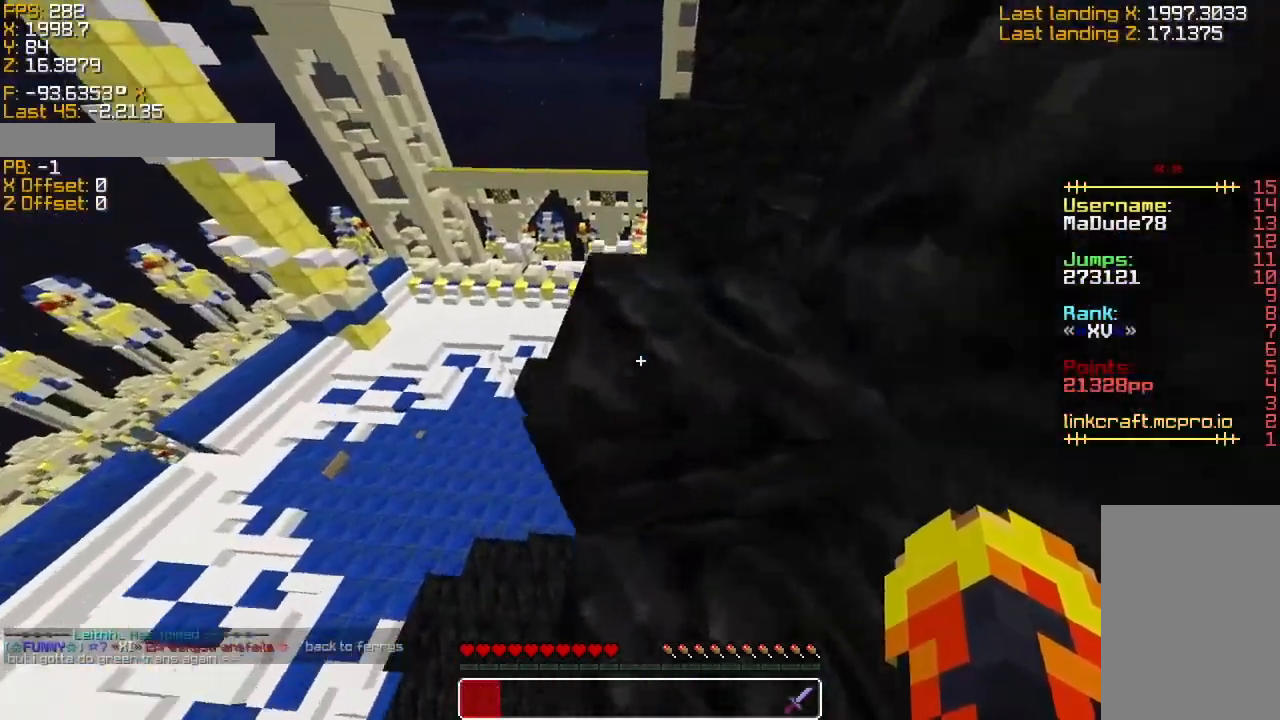
{"keys": ["s", "sneak"], "events": [[66, "space", "down"], [166, "space", "up"], [216, "a", "down"], [316, "w", "up"], [366, "a", "up"], [466, "s", "down"], [466, "sneak", "down"]]}
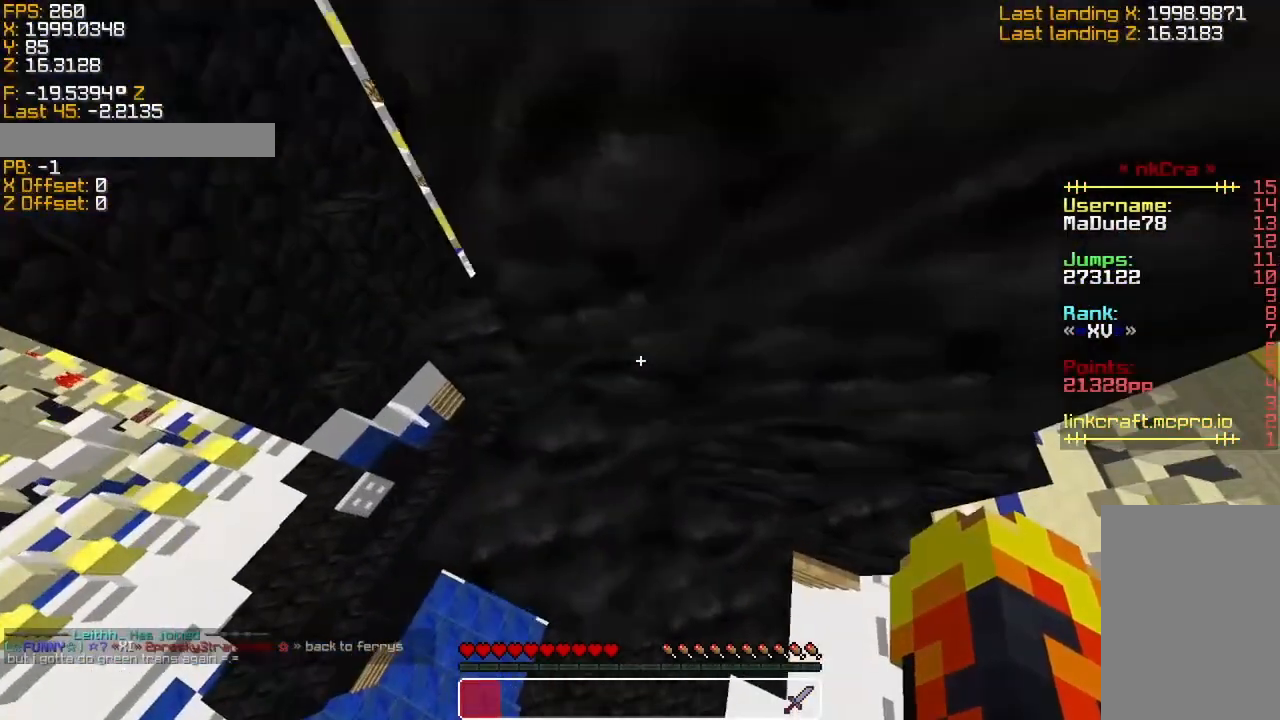
{"keys": ["d", "s", "sneak"], "events": [[316, "d", "down"]]}
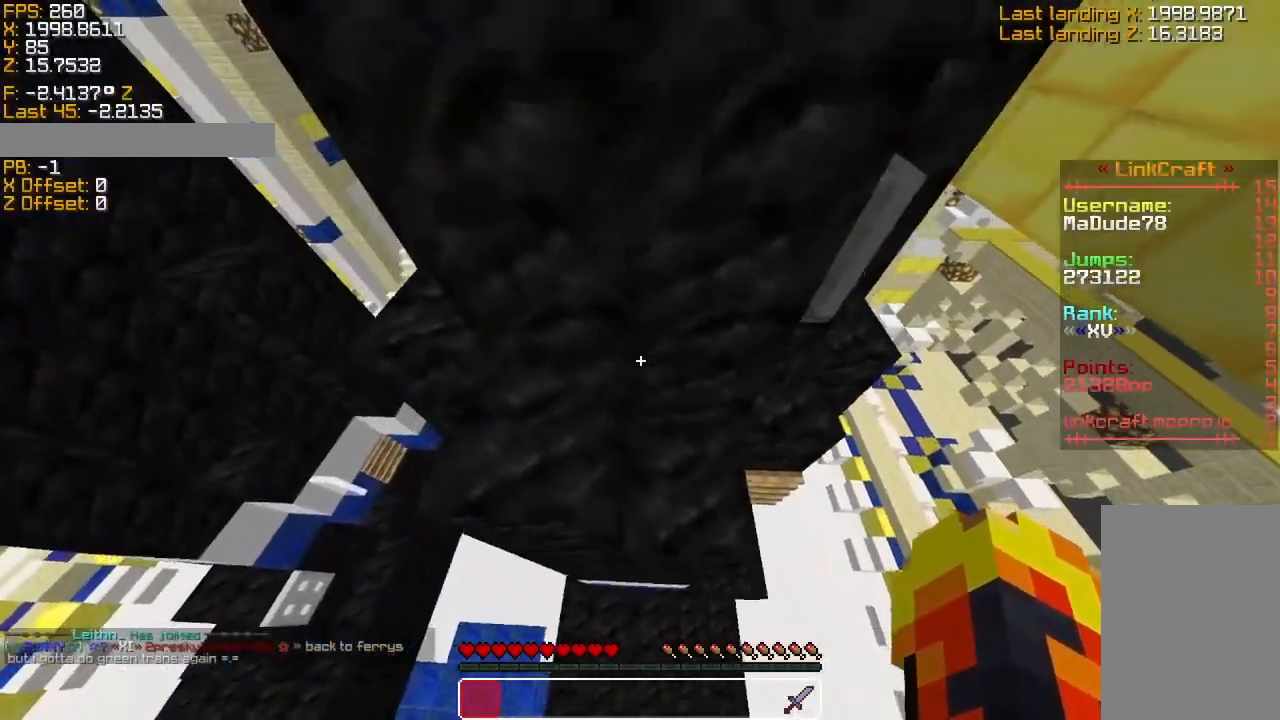
{"keys": ["sneak"], "events": [[266, "d", "up"], [266, "s", "up"]]}
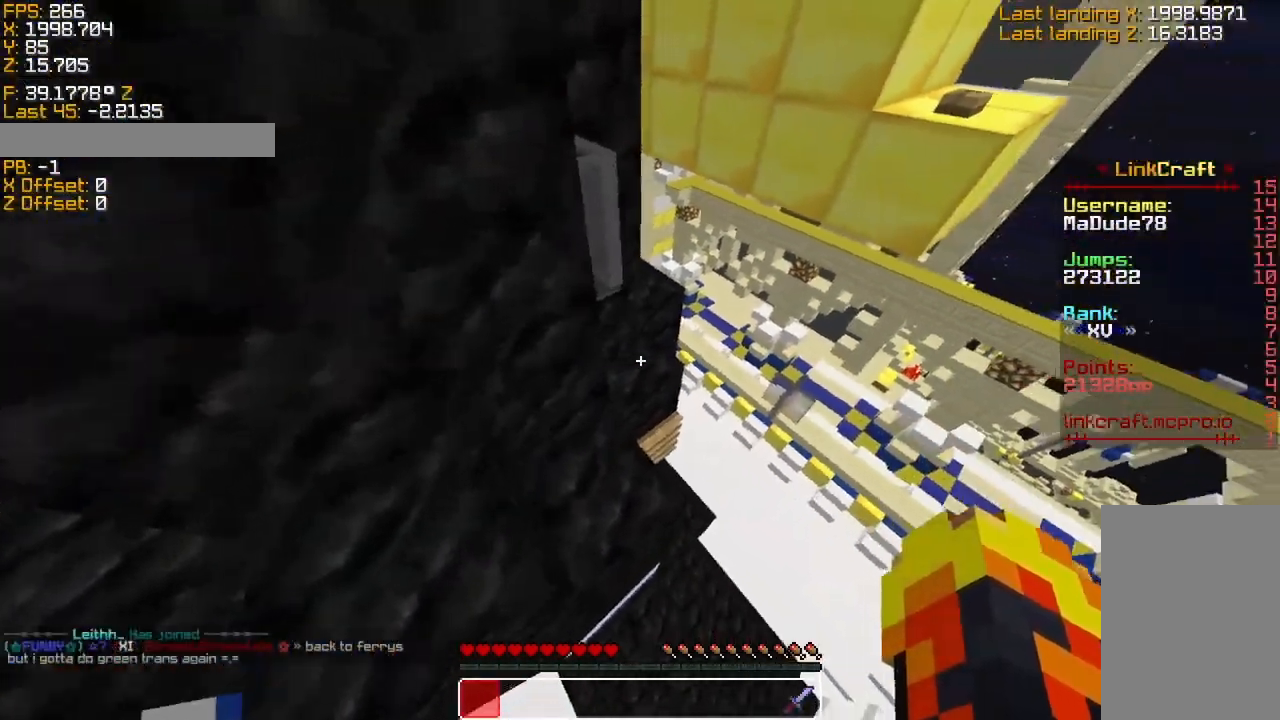
{"keys": ["a", "space", "sprint", "w"], "events": [[16, "sneak", "up"], [116, "sprint", "down"], [216, "w", "down"], [266, "space", "down"], [416, "a", "down"]]}